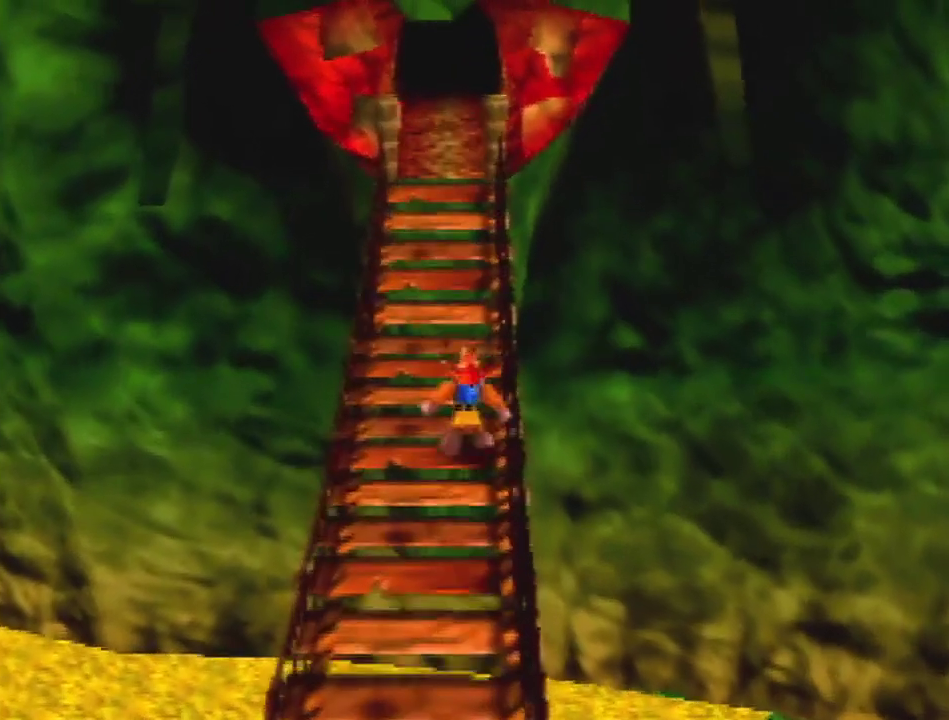
Gameplay with a controller (Nintendo layout); each line is a JSON object with the inputs held at the frame after it. "events" lists button and stick changes between this image and that frame as [ms after this image, input, new state], when the widget could be followed in between. Not read: L3 R3 Z.
{"buttons": [], "left_stick": "up", "events": [[67, "B", "down"], [167, "B", "up"]]}
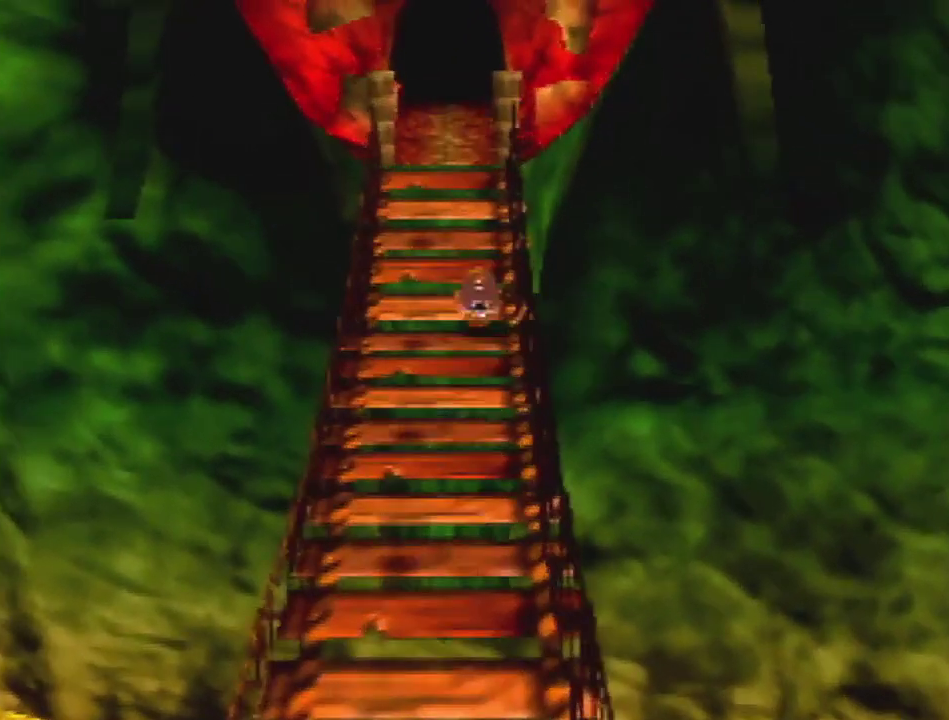
{"buttons": [], "left_stick": "up", "events": [[100, "A", "down"], [233, "A", "up"]]}
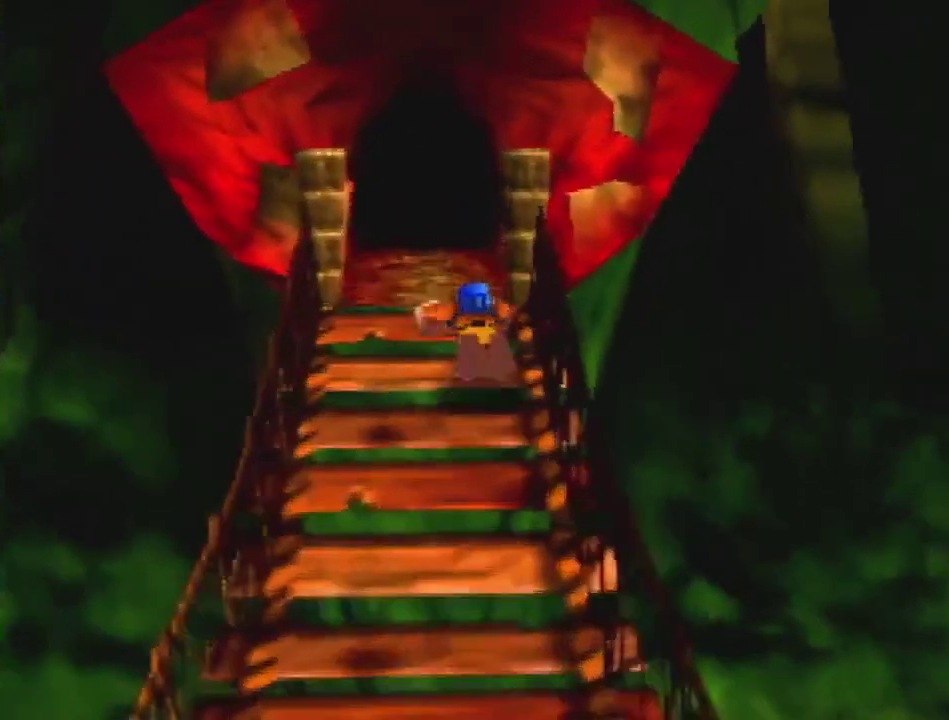
{"buttons": [], "left_stick": "up", "events": [[300, "A", "down"], [433, "A", "up"]]}
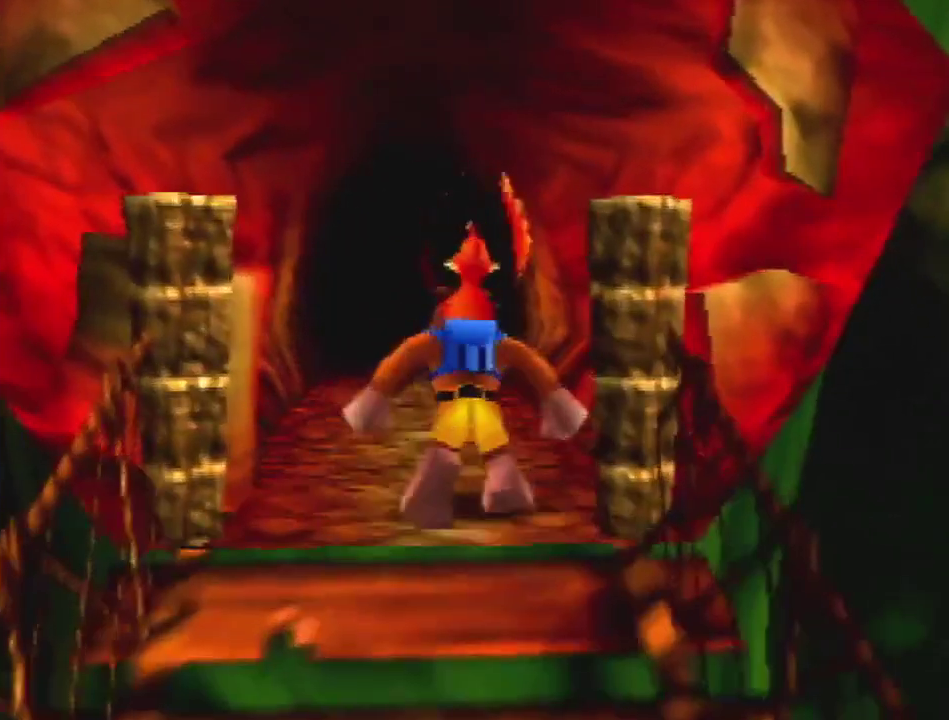
{"buttons": [], "left_stick": "up", "events": [[100, "B", "down"], [200, "B", "up"]]}
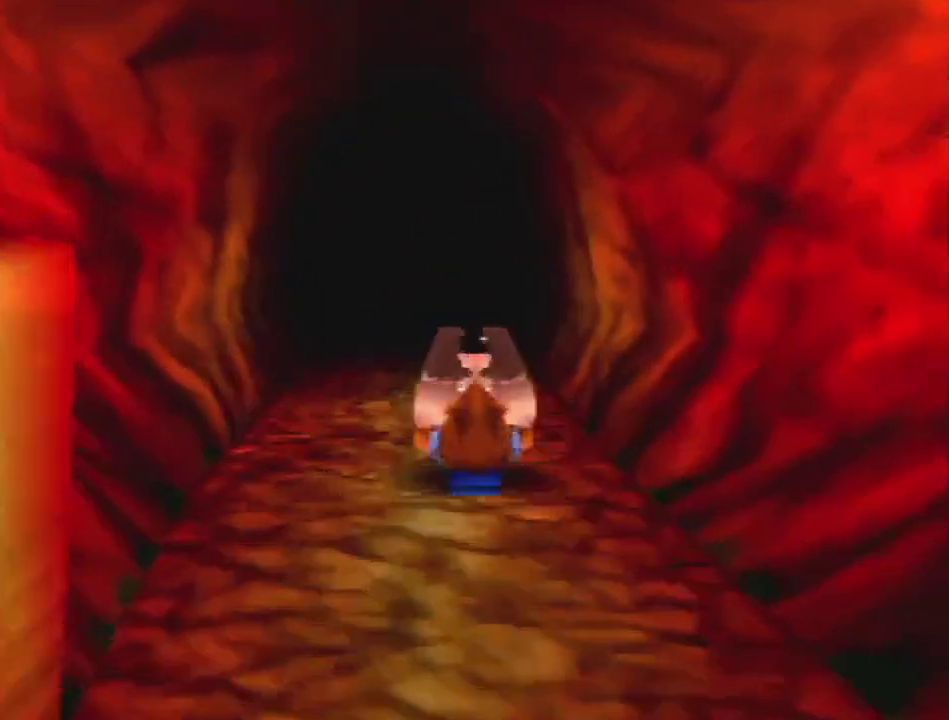
{"buttons": ["A"], "left_stick": "up", "events": [[300, "A", "down"]]}
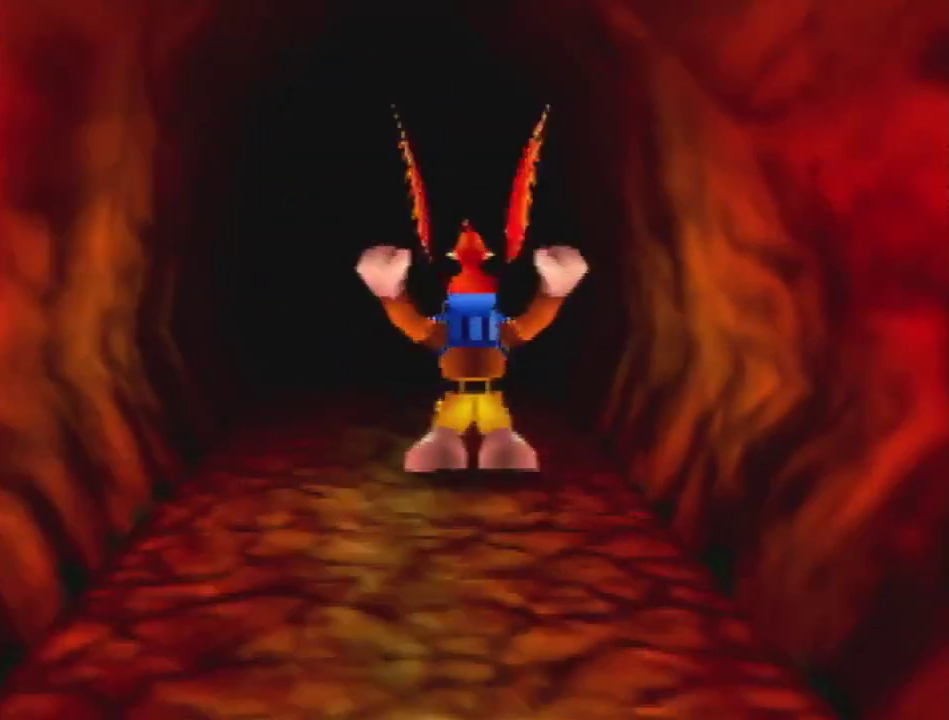
{"buttons": [], "left_stick": "up", "events": [[33, "A", "up"]]}
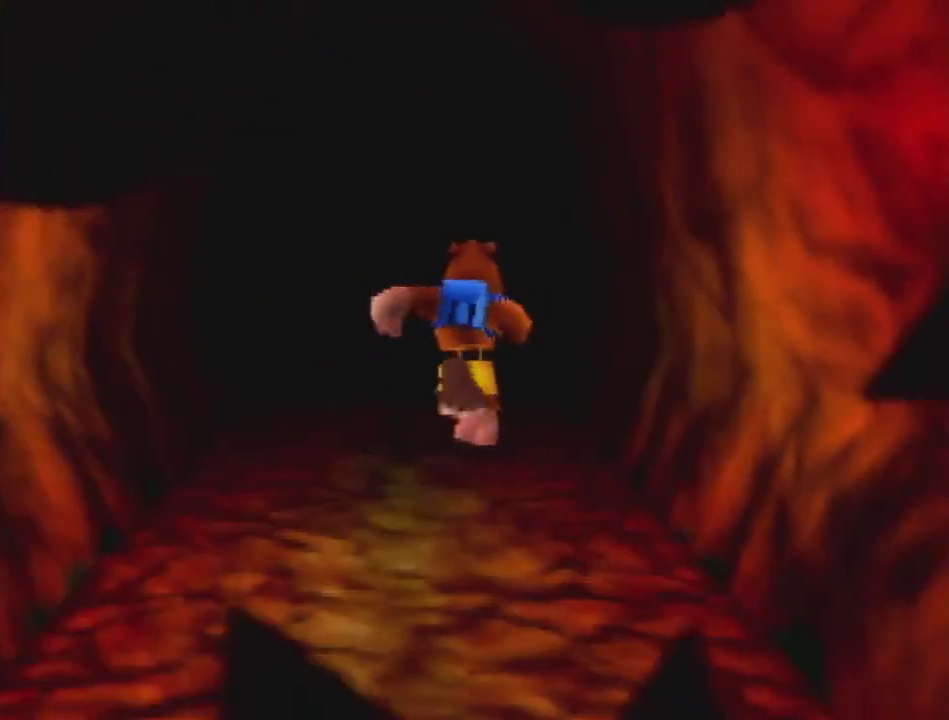
{"buttons": [], "left_stick": "center", "events": [[33, "left_stick", "center"]]}
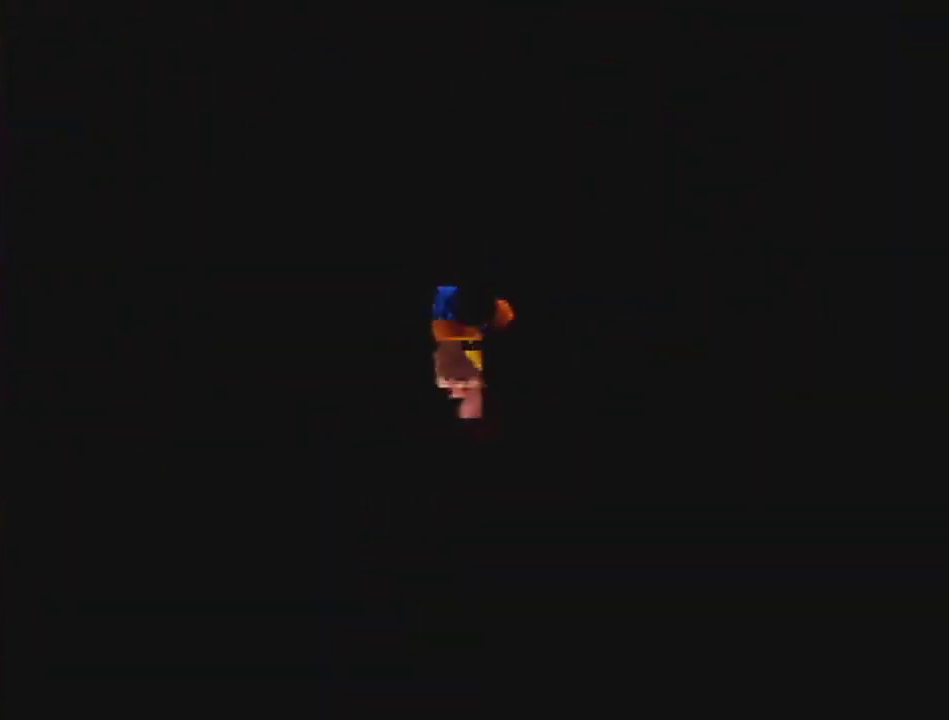
{"buttons": [], "left_stick": "center", "events": []}
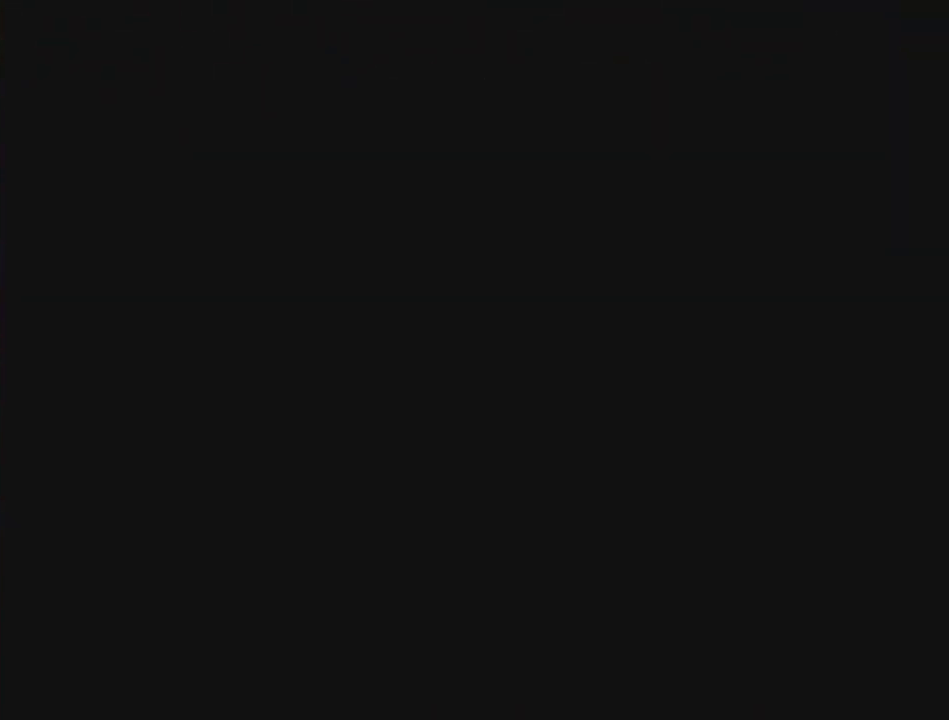
{"buttons": ["START"], "left_stick": "center", "events": [[467, "START", "down"]]}
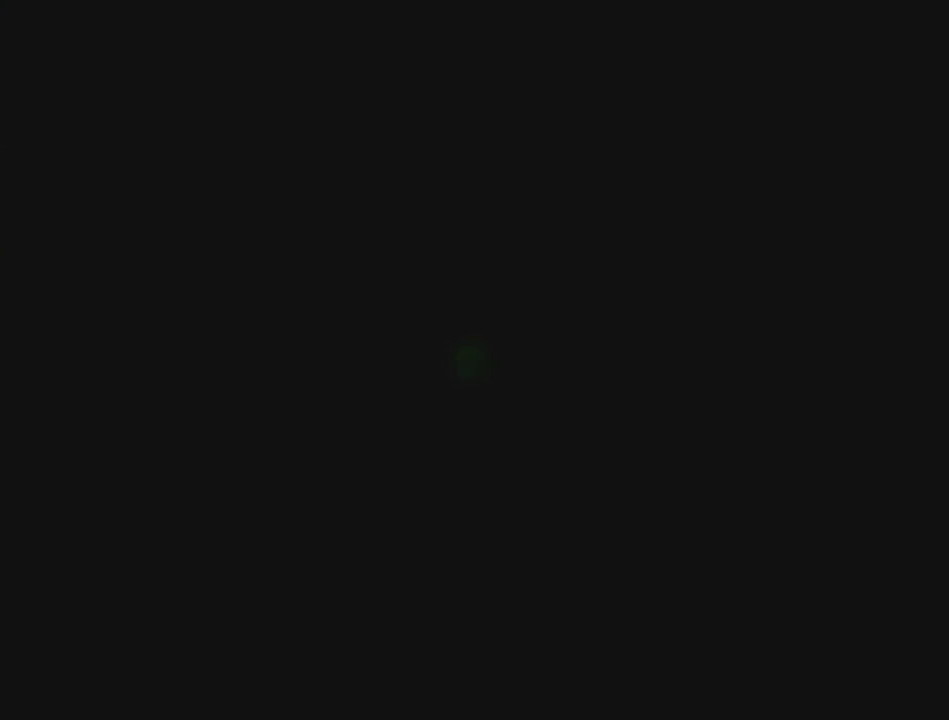
{"buttons": ["START"], "left_stick": "center", "events": []}
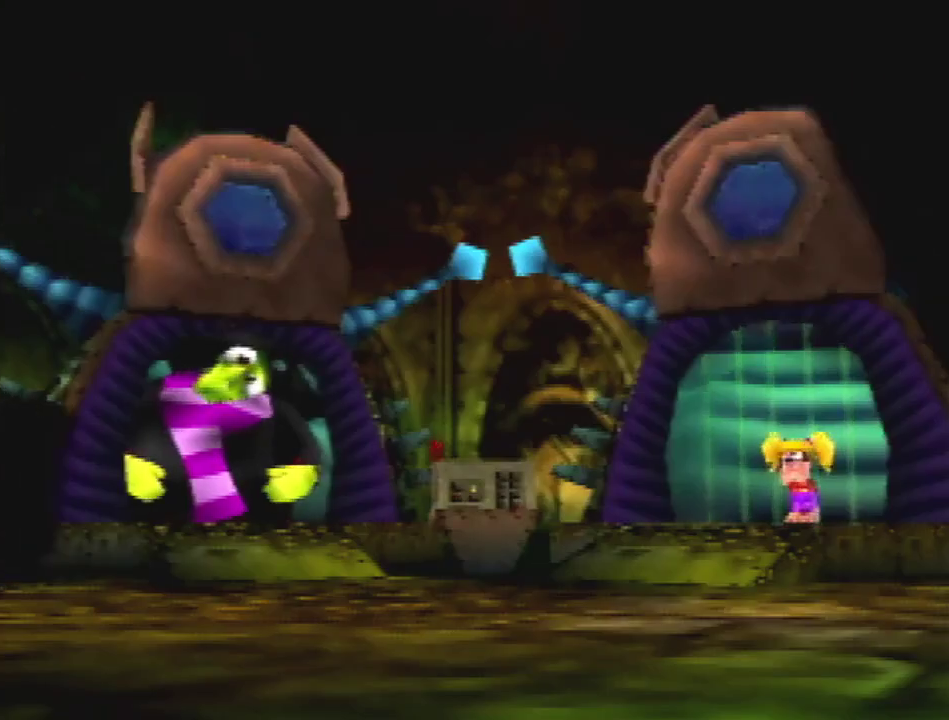
{"buttons": ["START"], "left_stick": "center", "events": []}
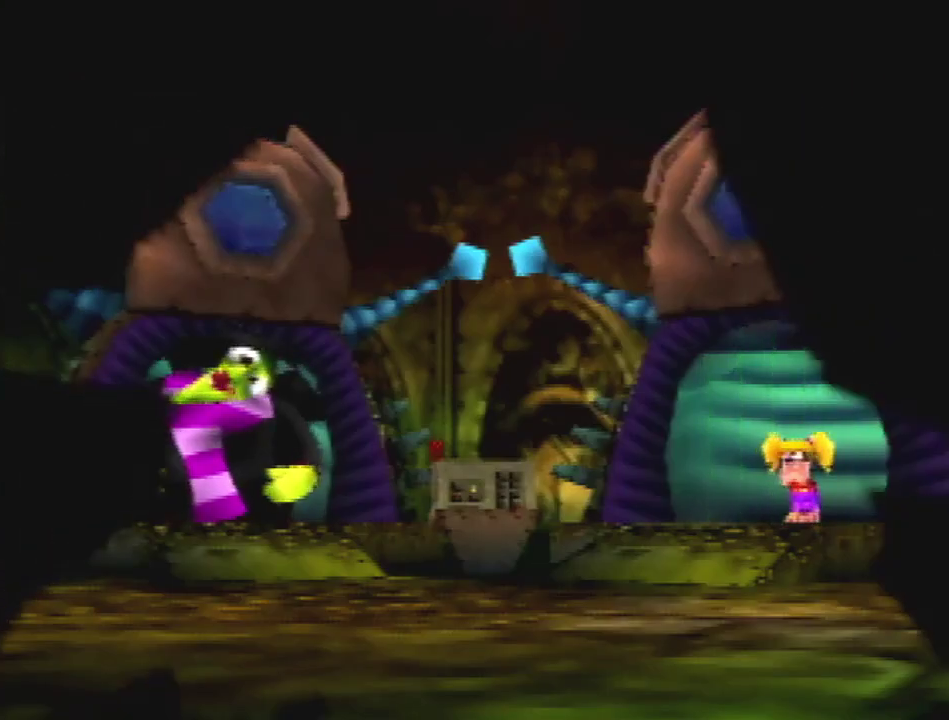
{"buttons": ["START"], "left_stick": "center", "events": []}
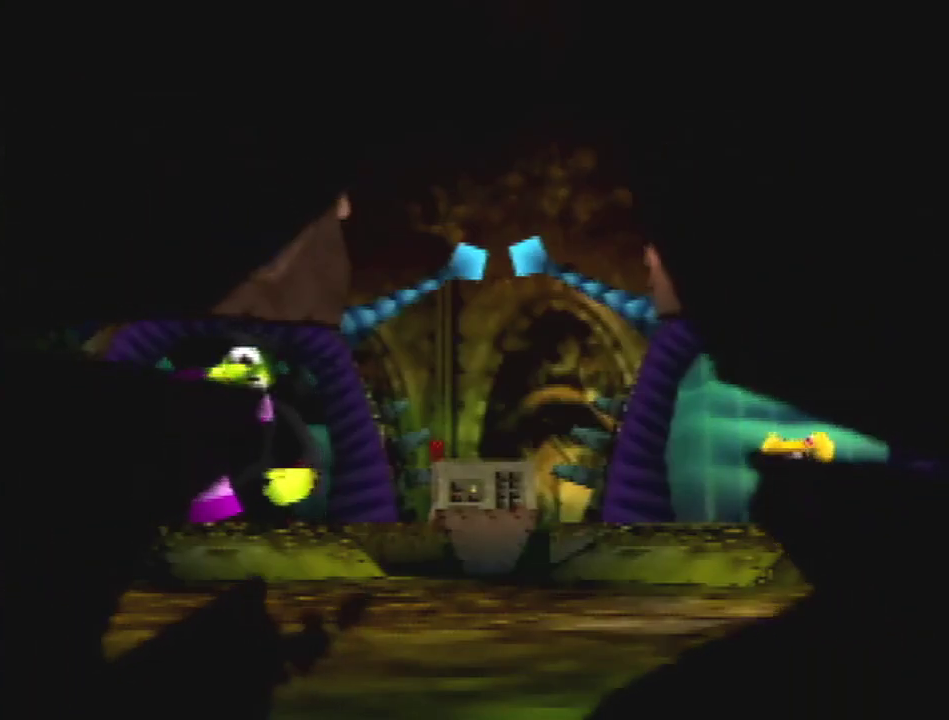
{"buttons": [], "left_stick": "center", "events": [[367, "START", "up"]]}
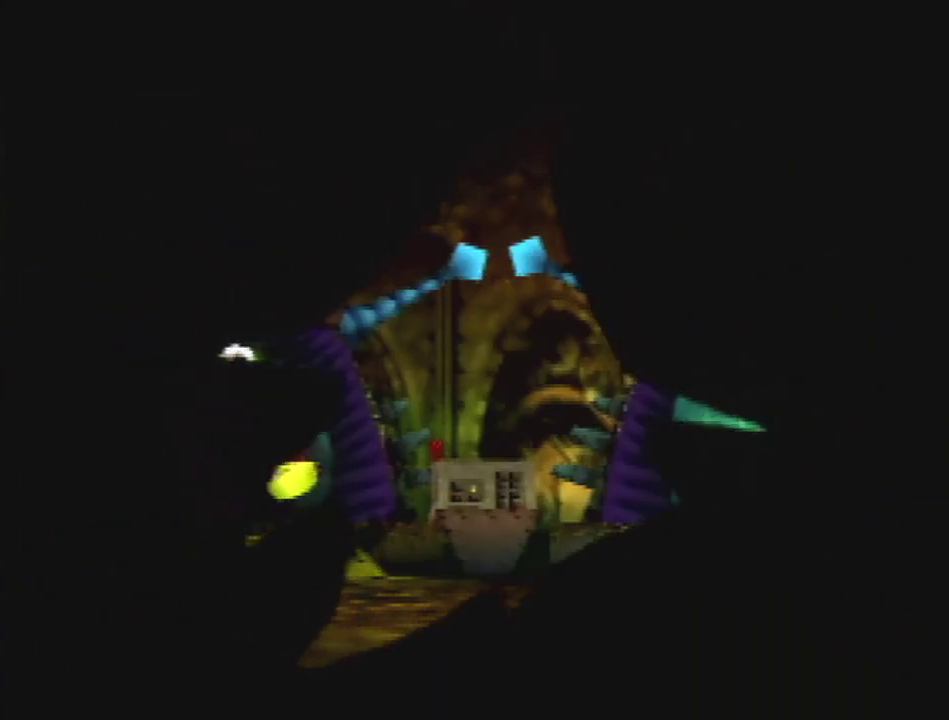
{"buttons": [], "left_stick": "center", "events": []}
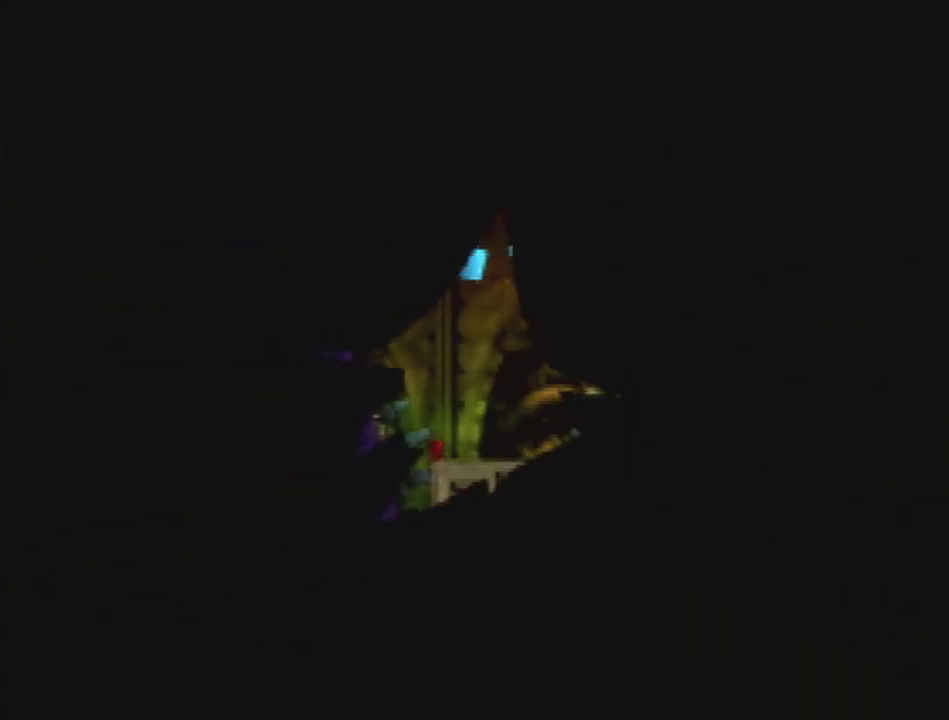
{"buttons": [], "left_stick": "up", "events": [[100, "left_stick", "up"]]}
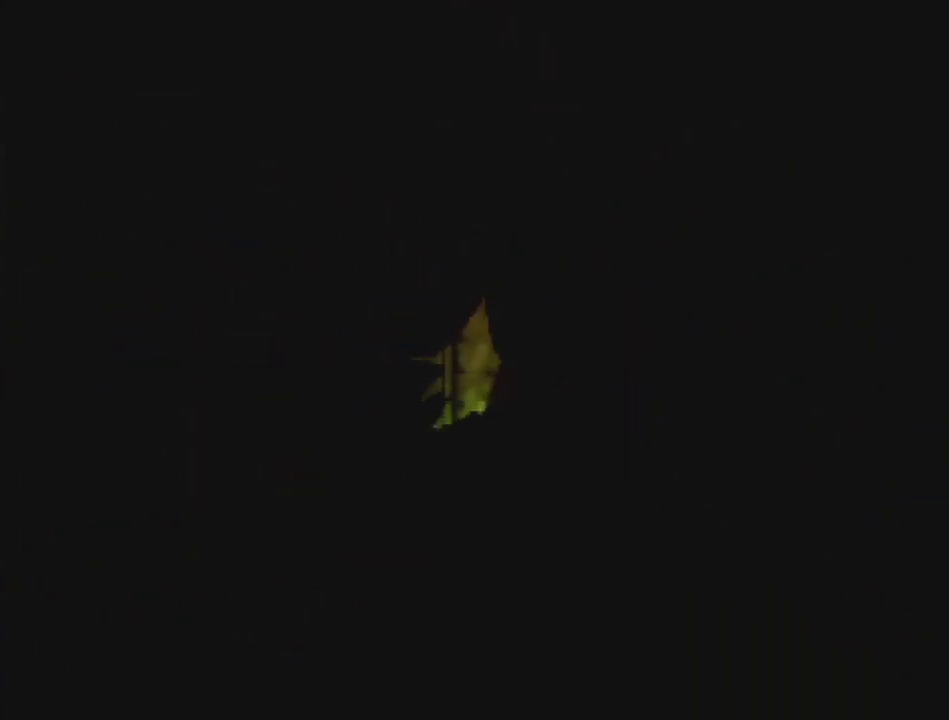
{"buttons": [], "left_stick": "up", "events": []}
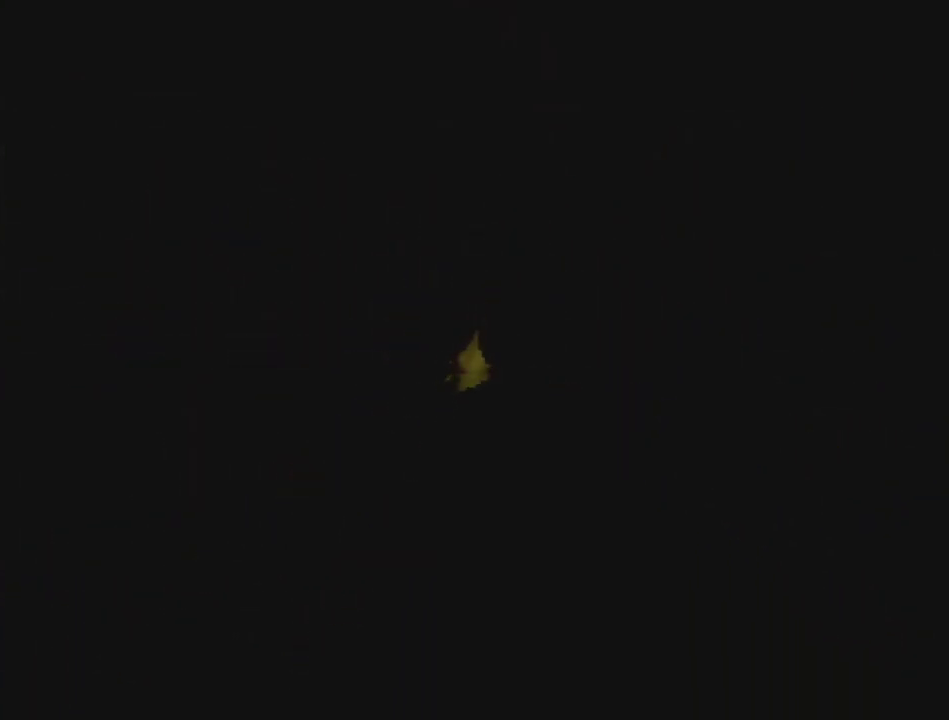
{"buttons": [], "left_stick": "up", "events": [[300, "A", "down"], [367, "B", "down"], [467, "A", "up"], [500, "B", "up"]]}
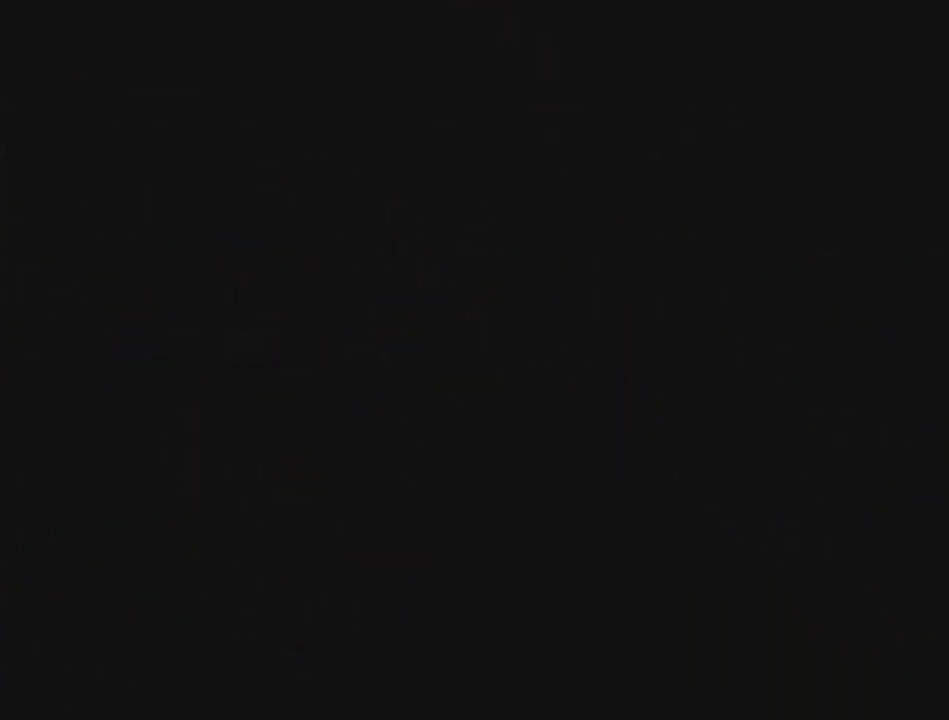
{"buttons": [], "left_stick": "up", "events": []}
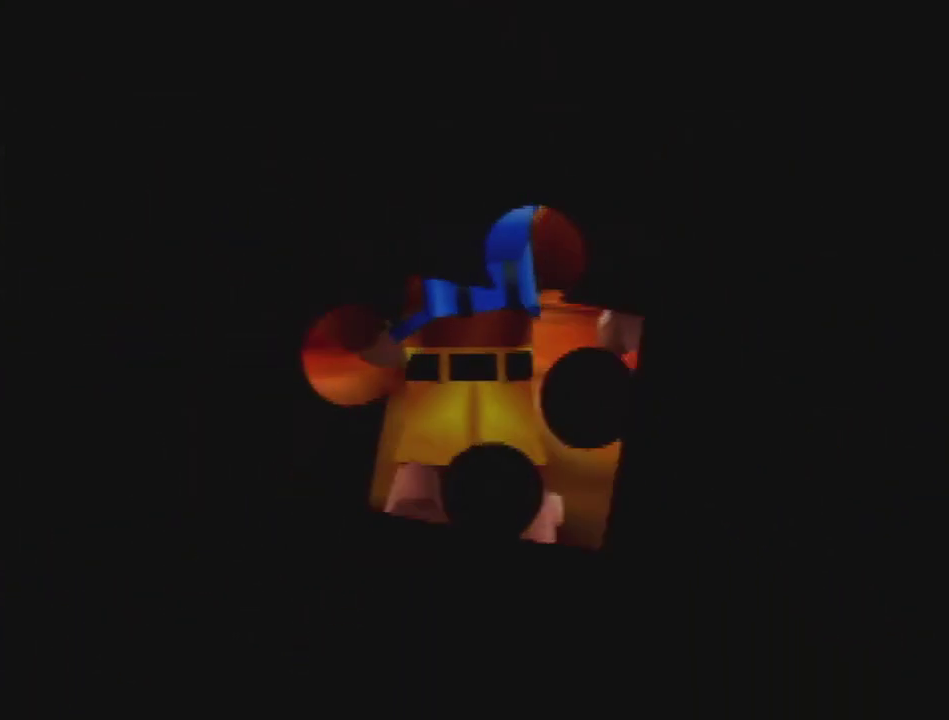
{"buttons": [], "left_stick": "up", "events": []}
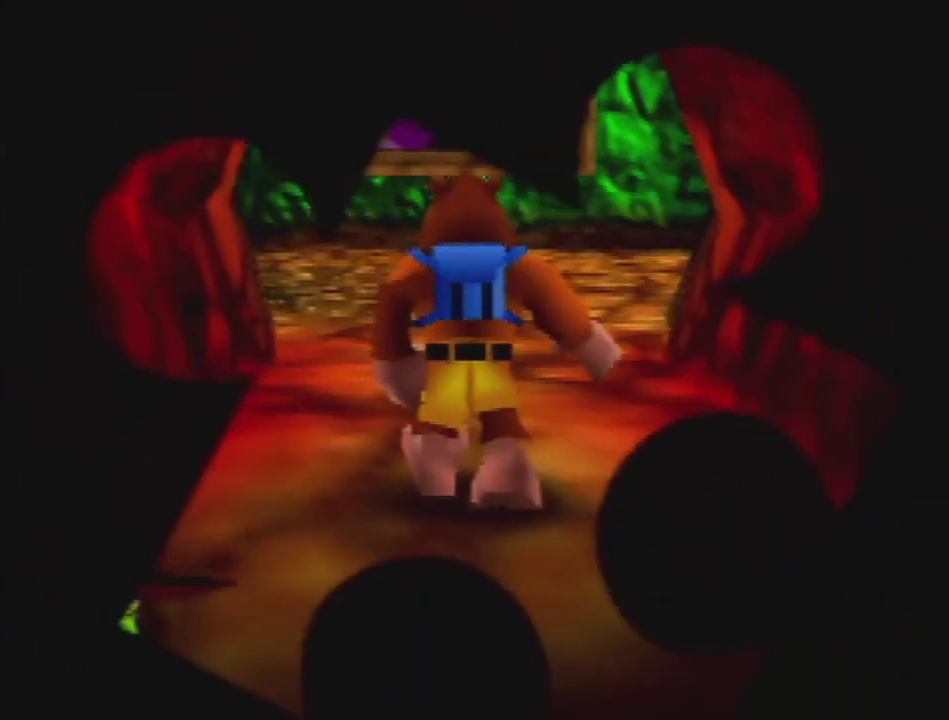
{"buttons": [], "left_stick": "up", "events": []}
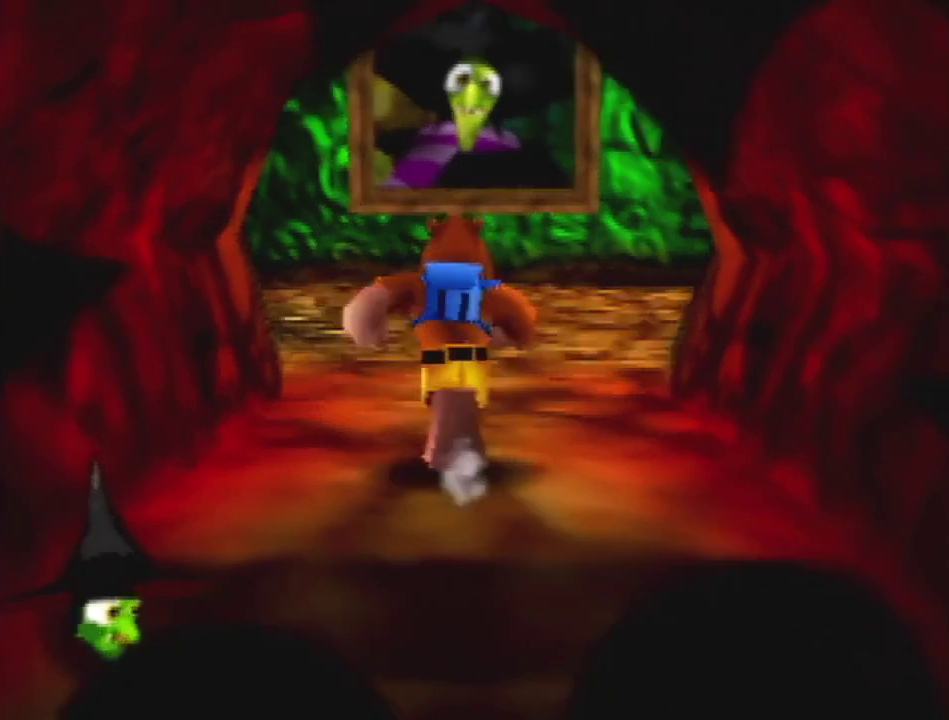
{"buttons": [], "left_stick": "up", "events": [[133, "B", "down"], [300, "B", "up"]]}
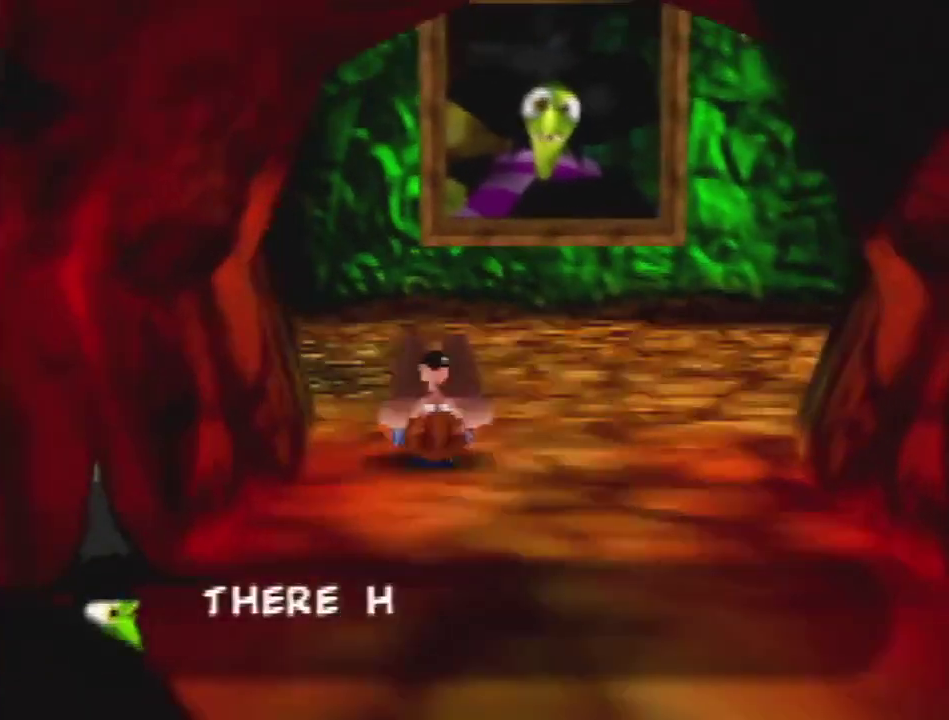
{"buttons": ["A"], "left_stick": "up-left", "events": [[33, "left_stick", "up-left"], [400, "A", "down"]]}
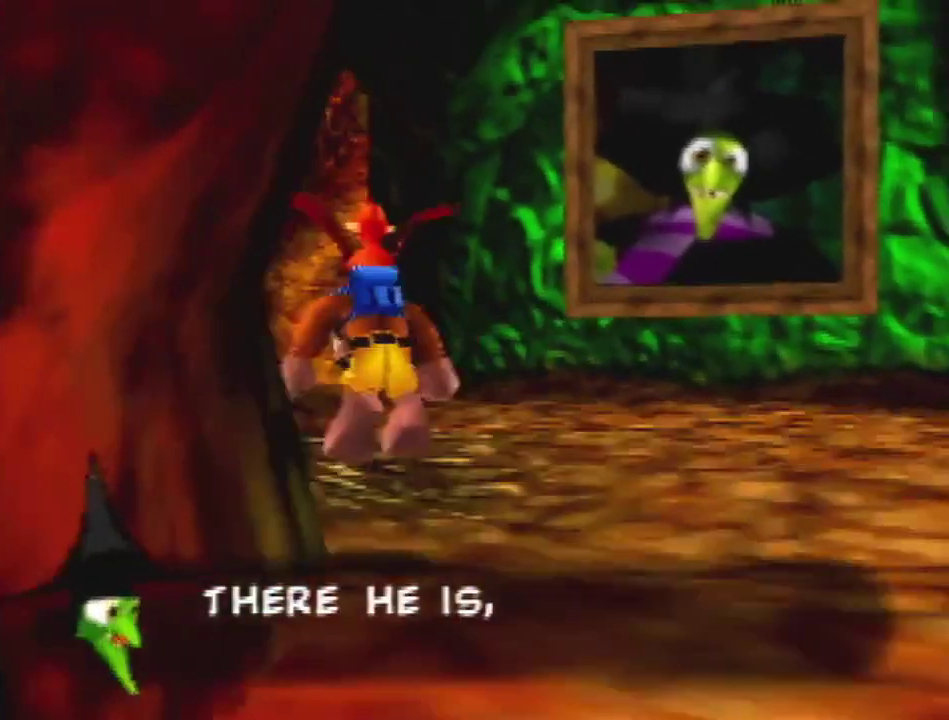
{"buttons": [], "left_stick": "up-left", "events": [[33, "A", "up"]]}
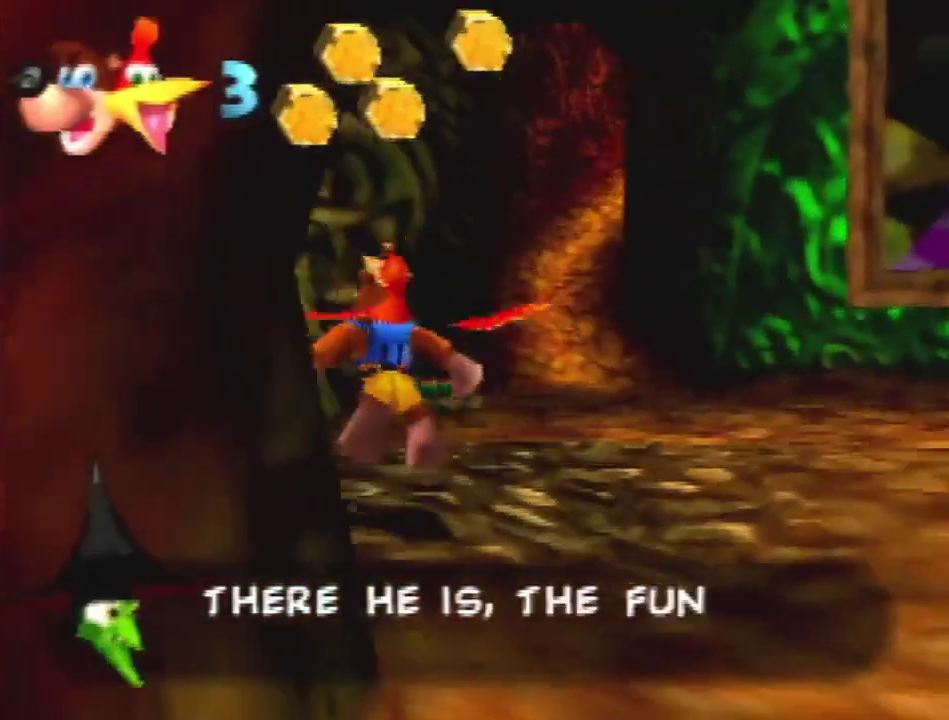
{"buttons": [], "left_stick": "center", "events": [[300, "B", "down"], [367, "B", "up"], [367, "left_stick", "center"]]}